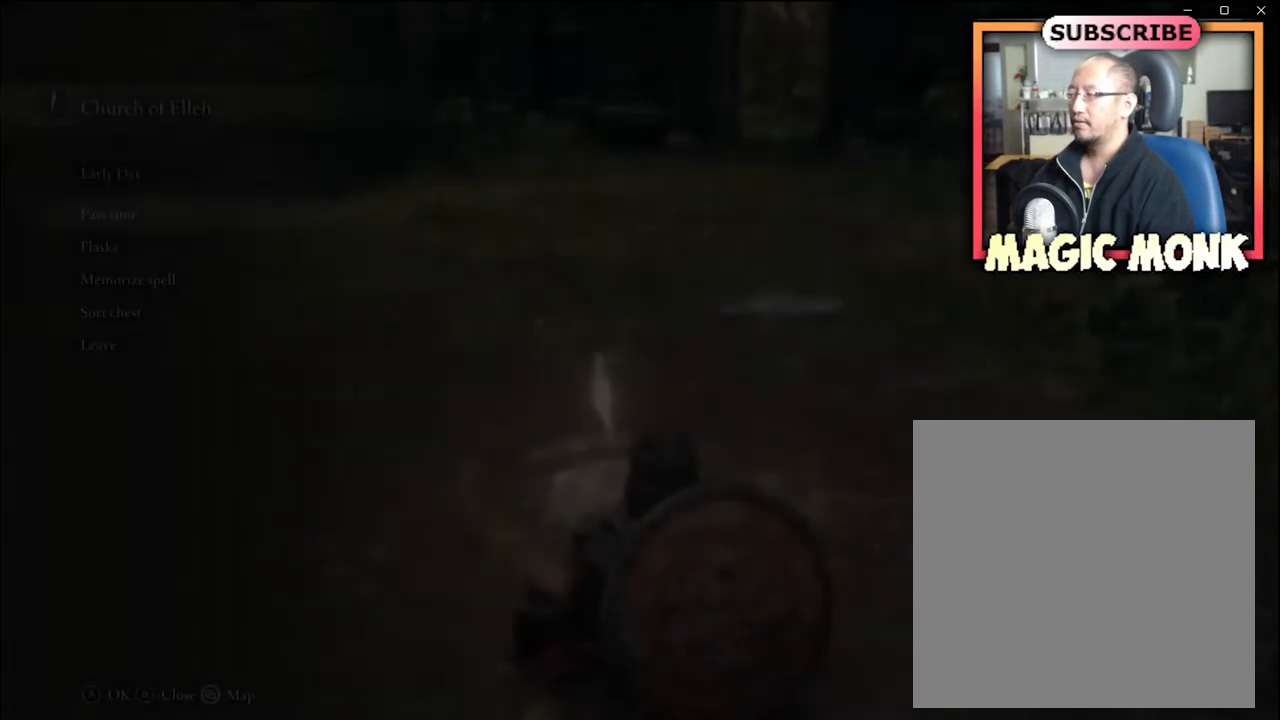
Gameplay with a controller (Xbox layout); each line is a JSON object with the inputs held at the frame after it. "events" lists button and stick changes between this image and that frame as [ms after this image, input, new state], when the widget could be followed in between.
{"buttons": [], "left_stick": "center", "right_stick": "center", "events": []}
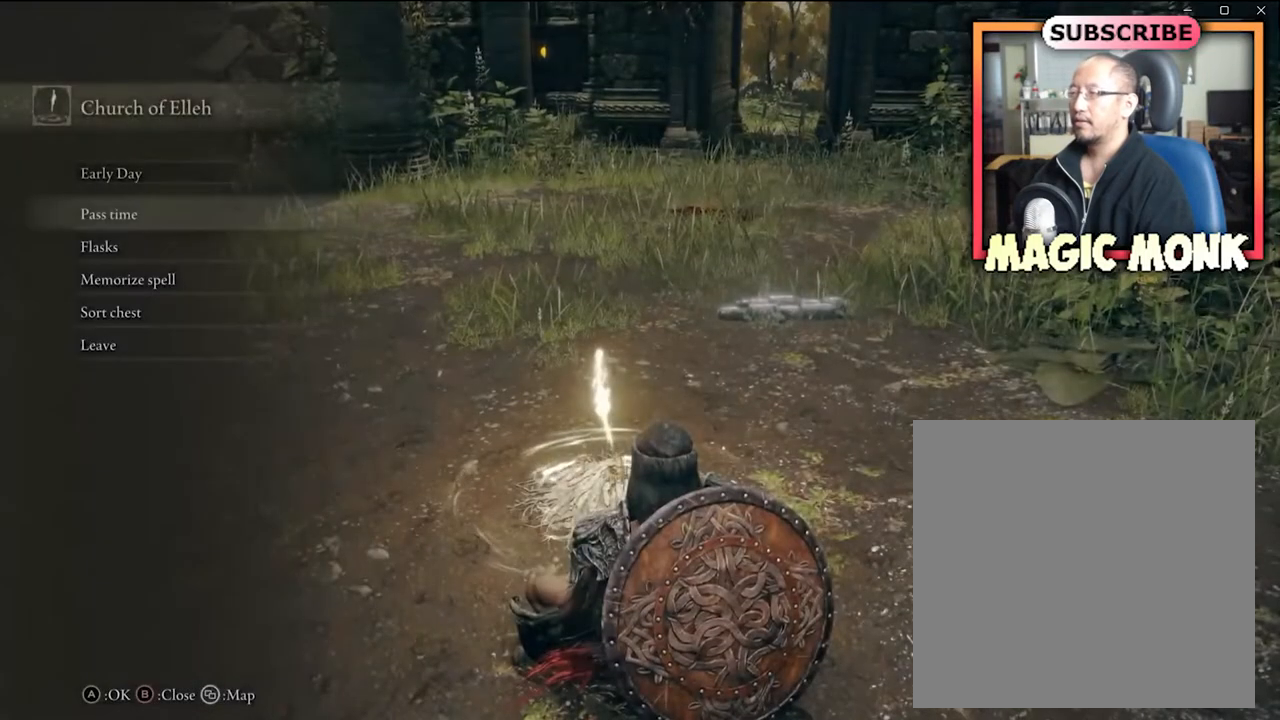
{"buttons": [], "left_stick": "center", "right_stick": "center", "events": []}
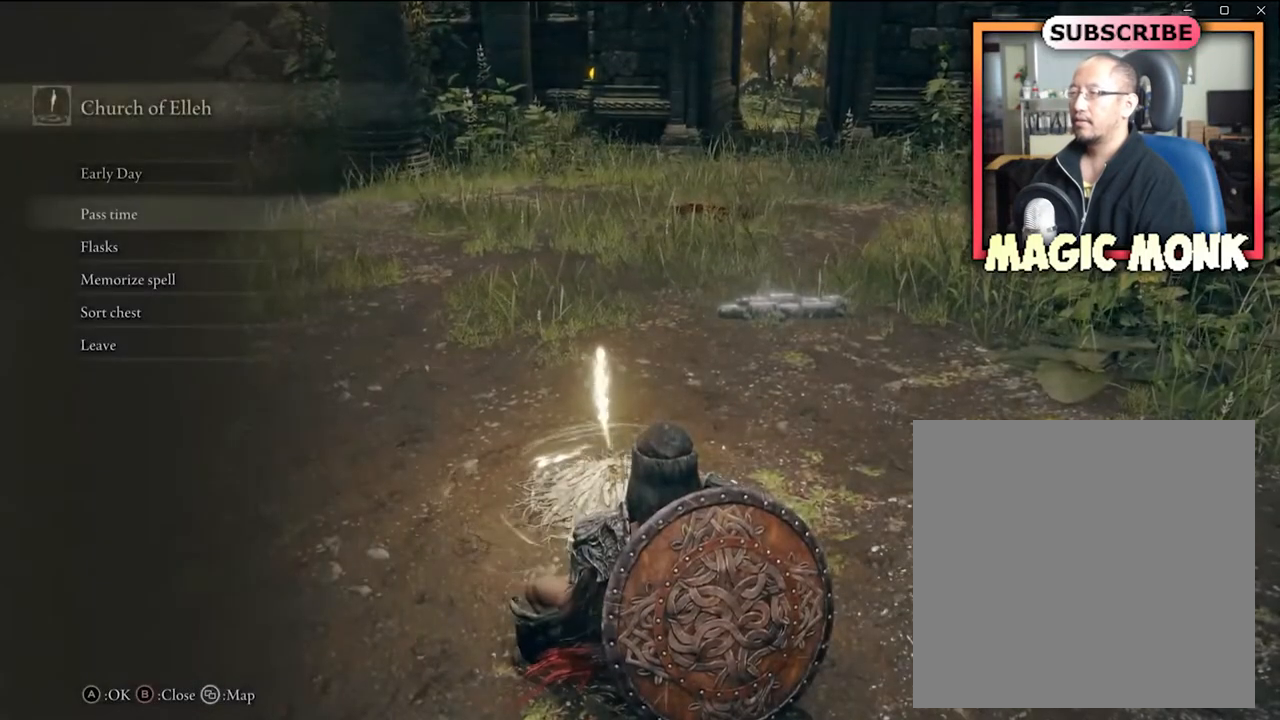
{"buttons": [], "left_stick": "center", "right_stick": "center", "events": [[33, "DPAD_DOWN", "down"], [133, "DPAD_DOWN", "up"], [233, "DPAD_DOWN", "down"], [333, "DPAD_DOWN", "up"]]}
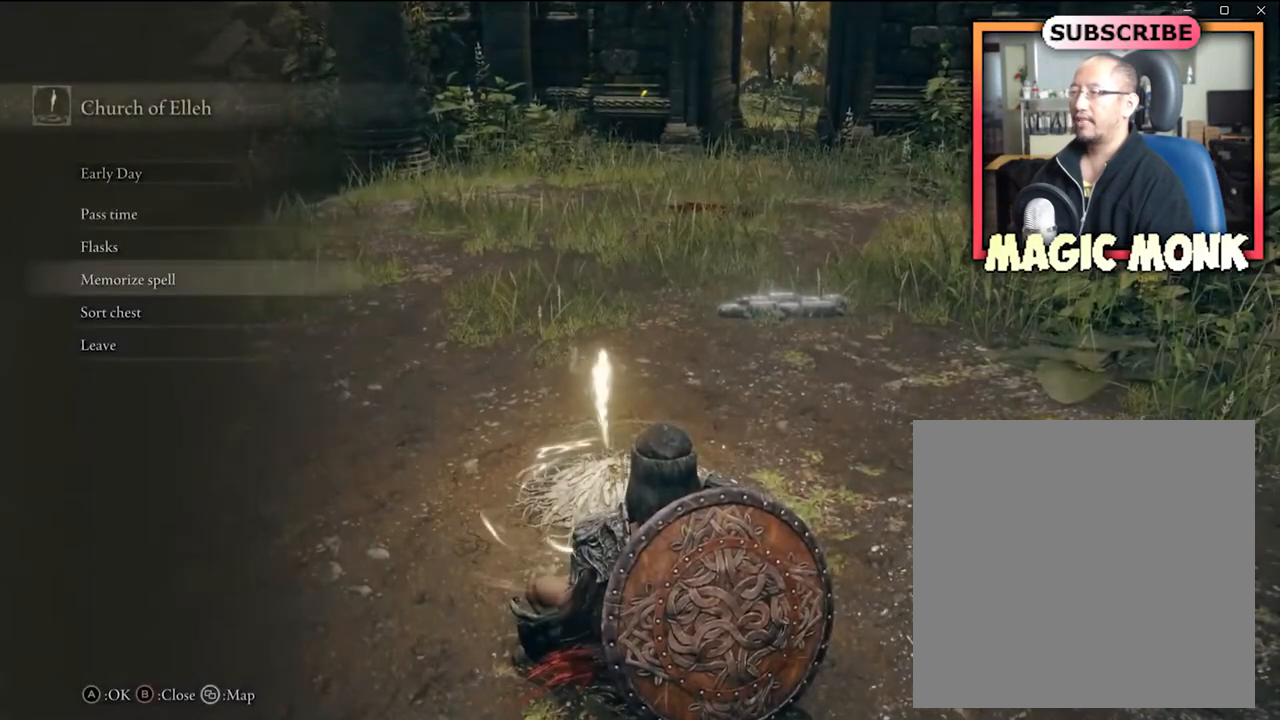
{"buttons": [], "left_stick": "center", "right_stick": "center", "events": [[267, "B", "down"], [400, "B", "up"]]}
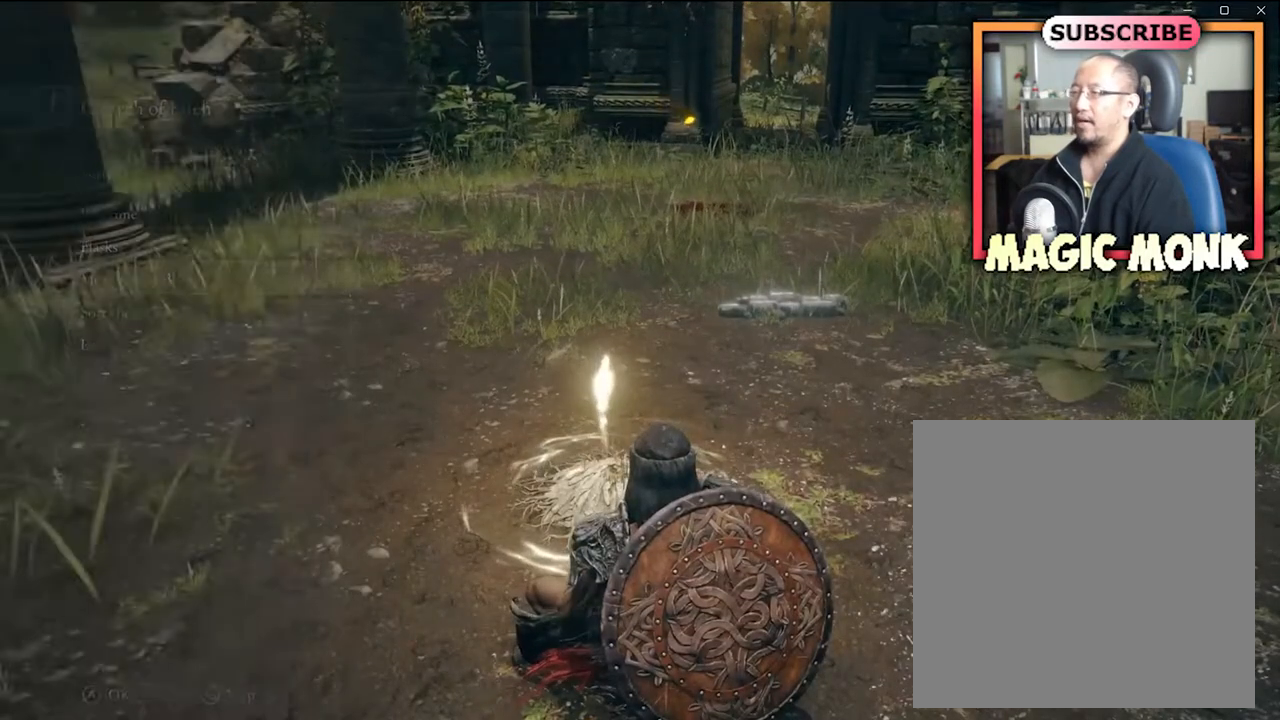
{"buttons": [], "left_stick": "center", "right_stick": "center", "events": []}
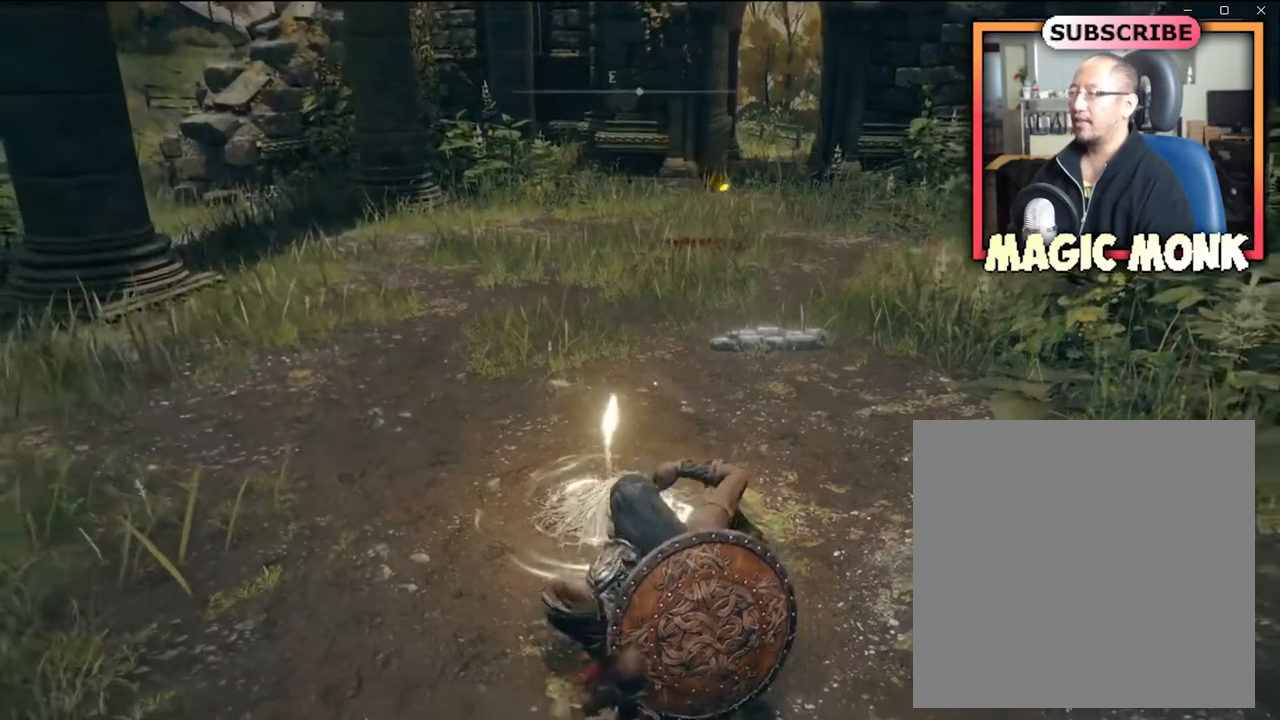
{"buttons": [], "left_stick": "center", "right_stick": "left", "events": [[33, "right_stick", "left"], [167, "left_stick", "up-left"], [267, "right_stick", "center"], [367, "right_stick", "left"], [400, "left_stick", "center"]]}
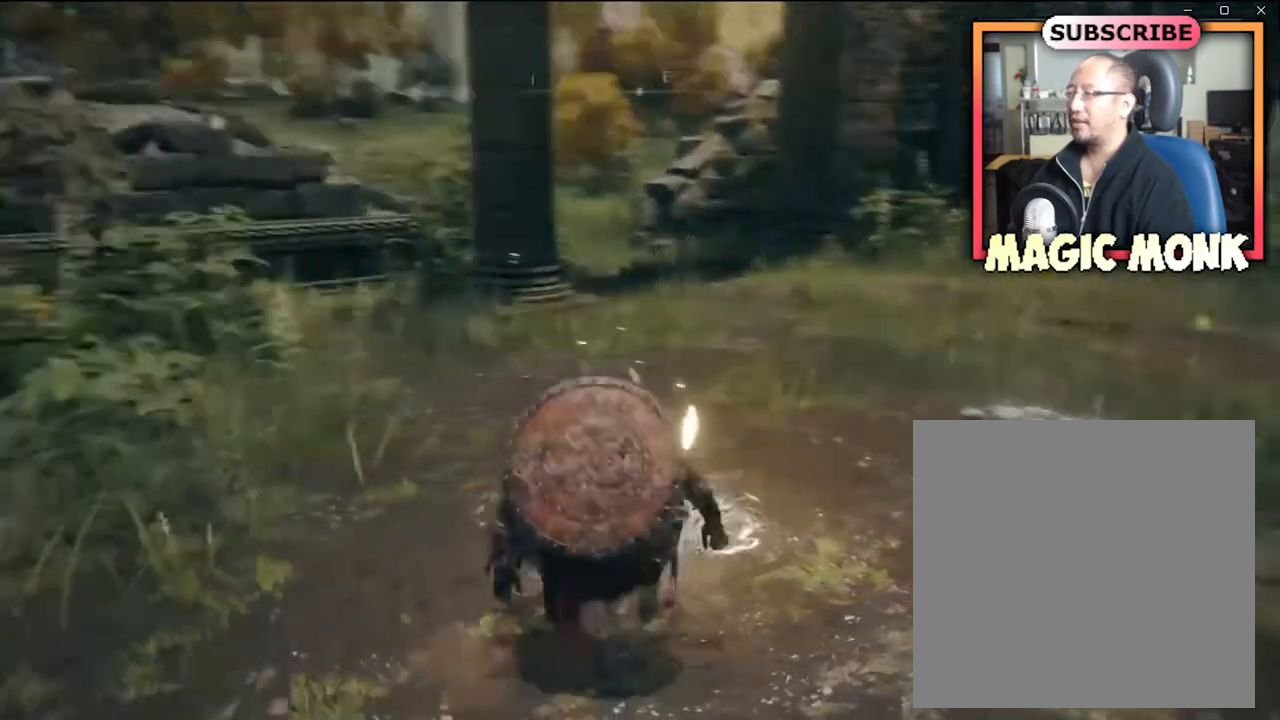
{"buttons": [], "left_stick": "up-left", "right_stick": "left", "events": [[66, "left_stick", "up-left"], [300, "right_stick", "center"], [400, "right_stick", "left"]]}
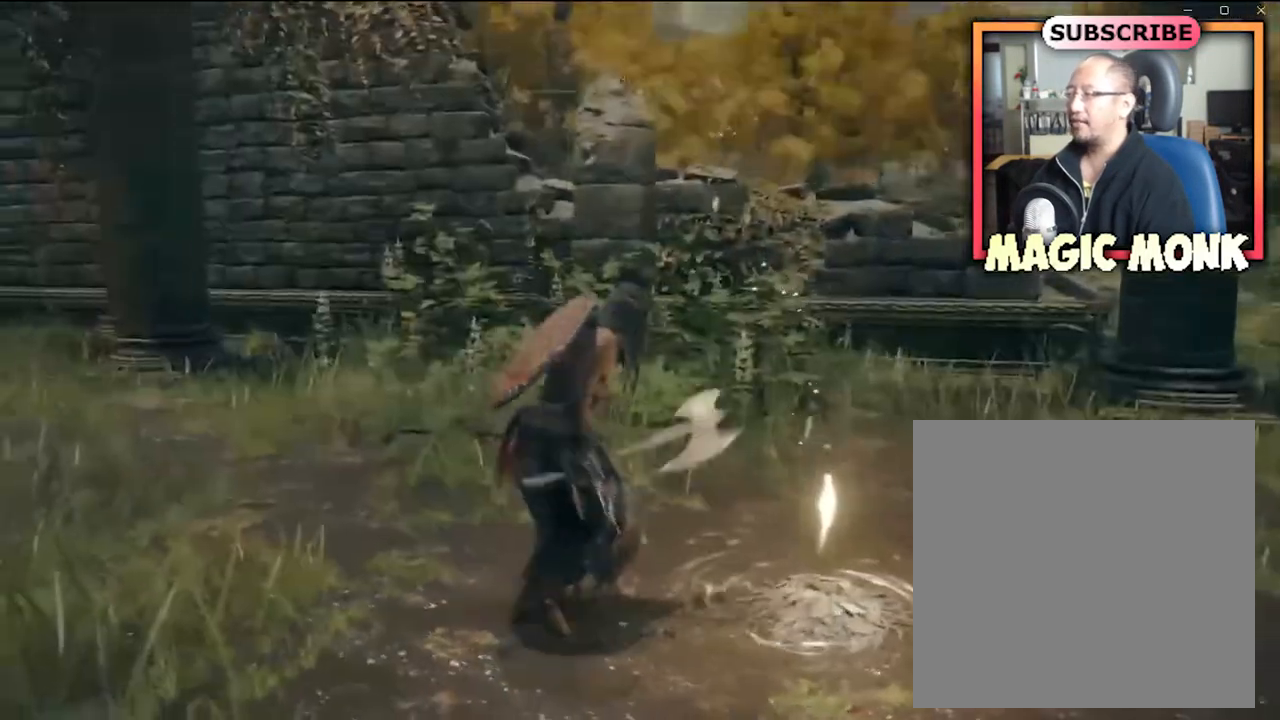
{"buttons": ["A"], "left_stick": "up-left", "right_stick": "center", "events": [[267, "right_stick", "center"], [400, "A", "down"]]}
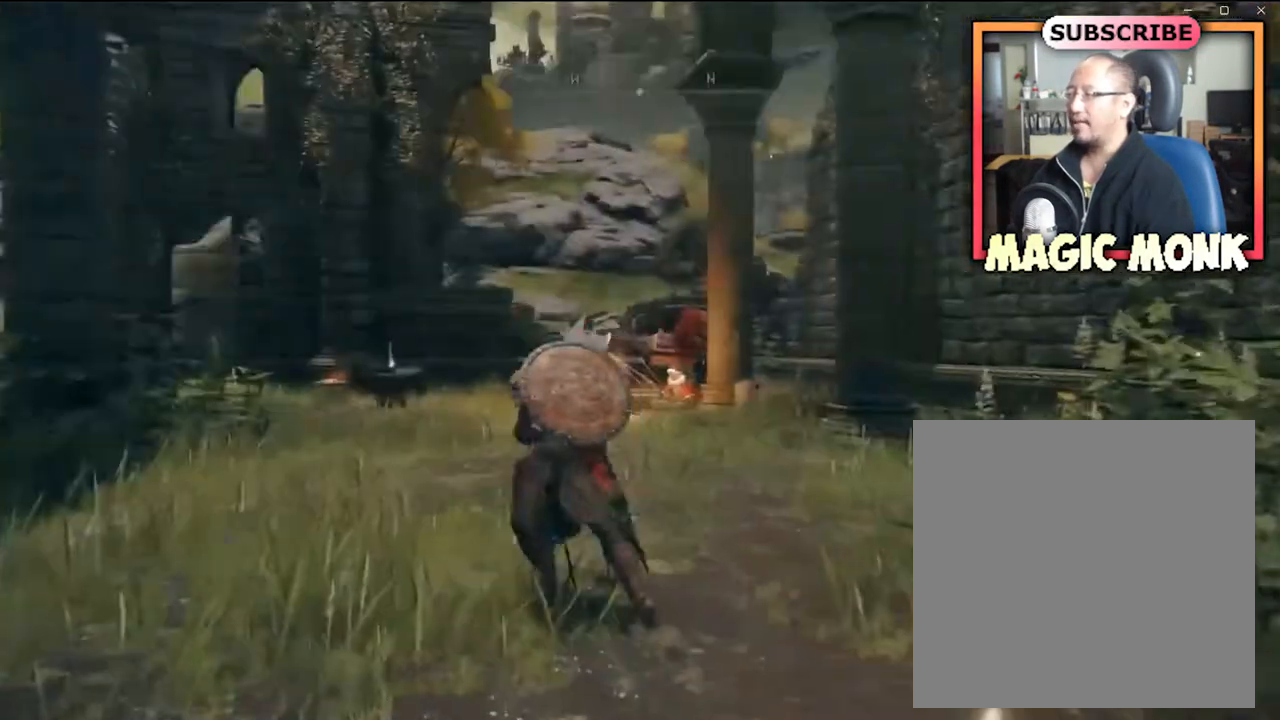
{"buttons": [], "left_stick": "up-left", "right_stick": "right", "events": [[100, "A", "up"], [400, "right_stick", "right"]]}
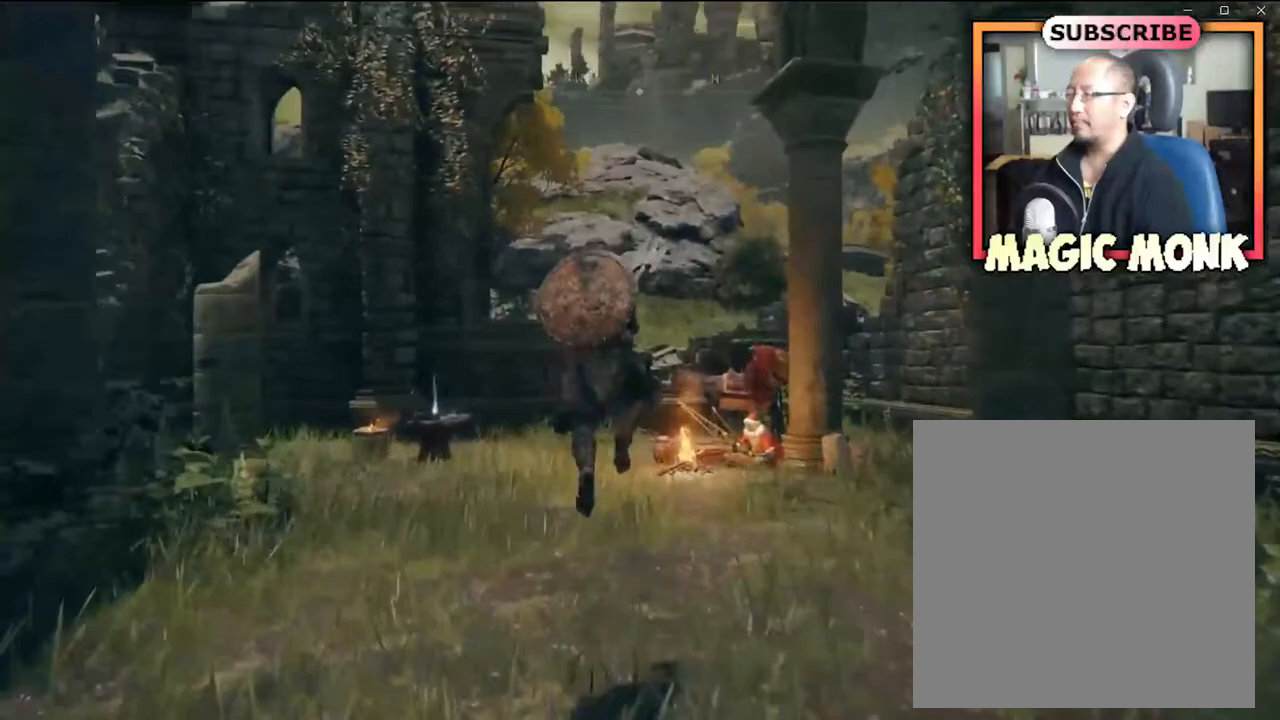
{"buttons": [], "left_stick": "up-left", "right_stick": "center", "events": [[167, "right_stick", "center"]]}
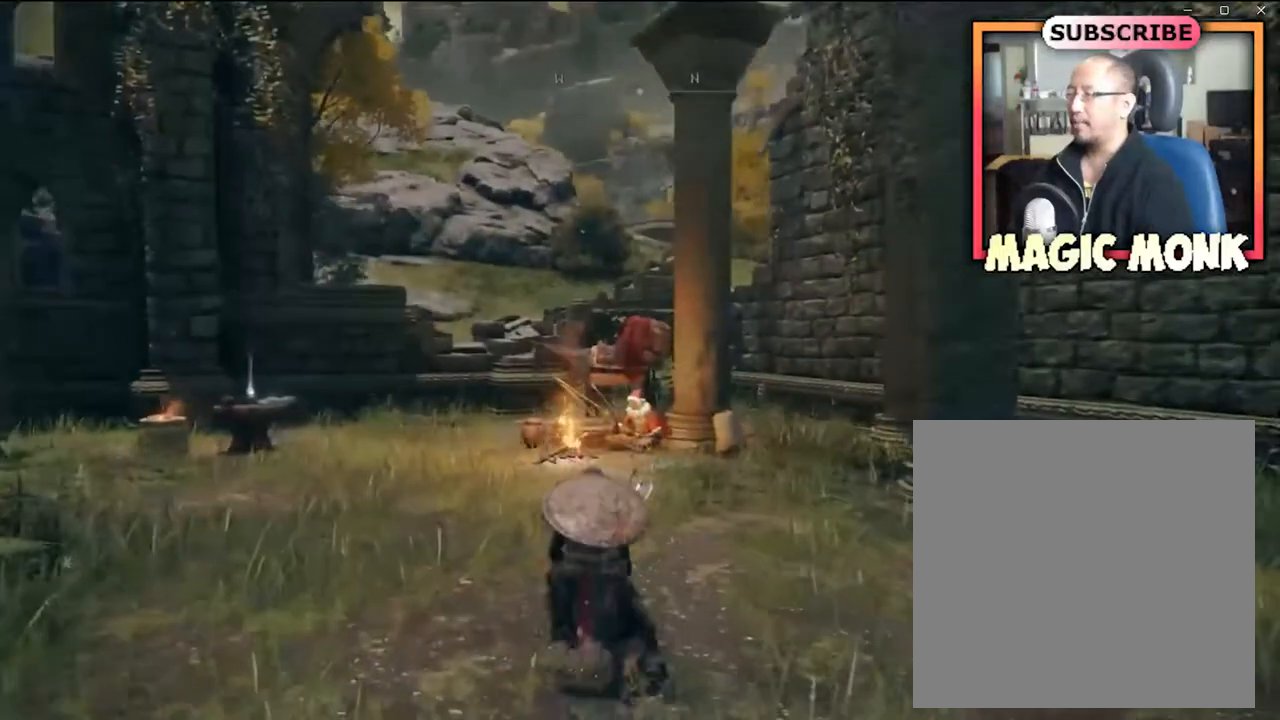
{"buttons": [], "left_stick": "up", "right_stick": "center", "events": [[133, "left_stick", "up"]]}
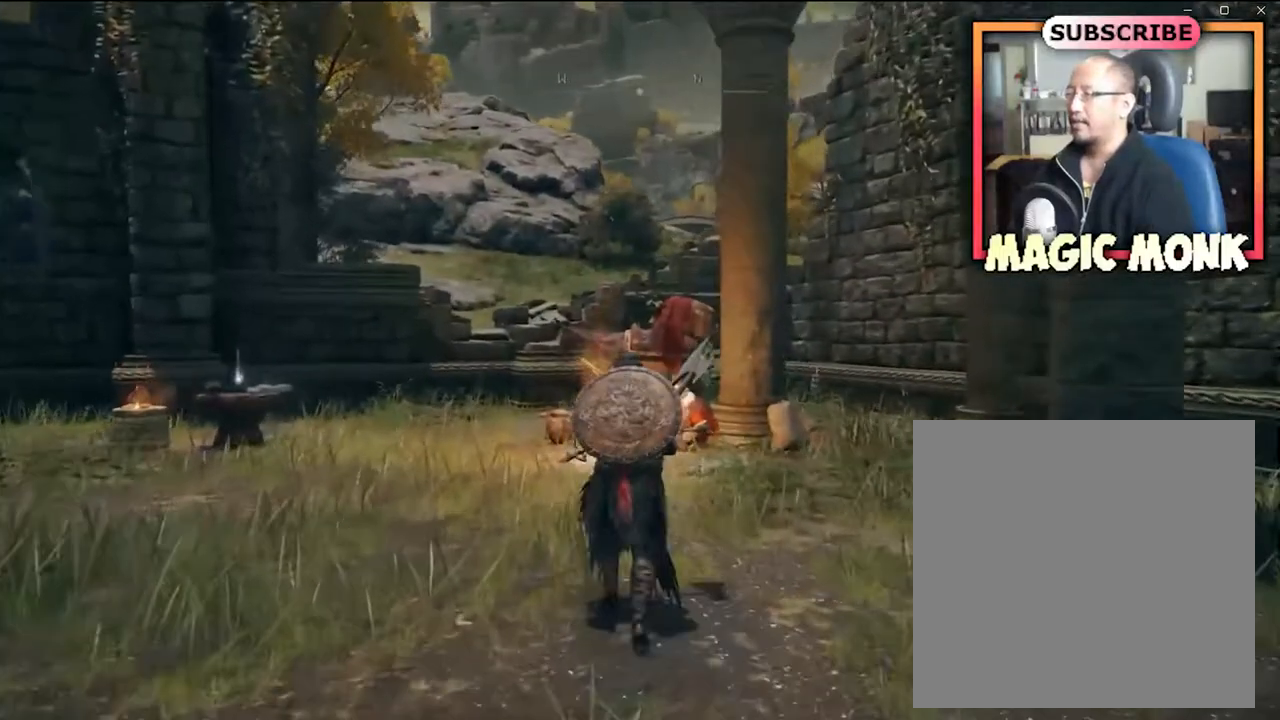
{"buttons": [], "left_stick": "up", "right_stick": "center", "events": [[33, "right_stick", "down-right"], [167, "right_stick", "center"]]}
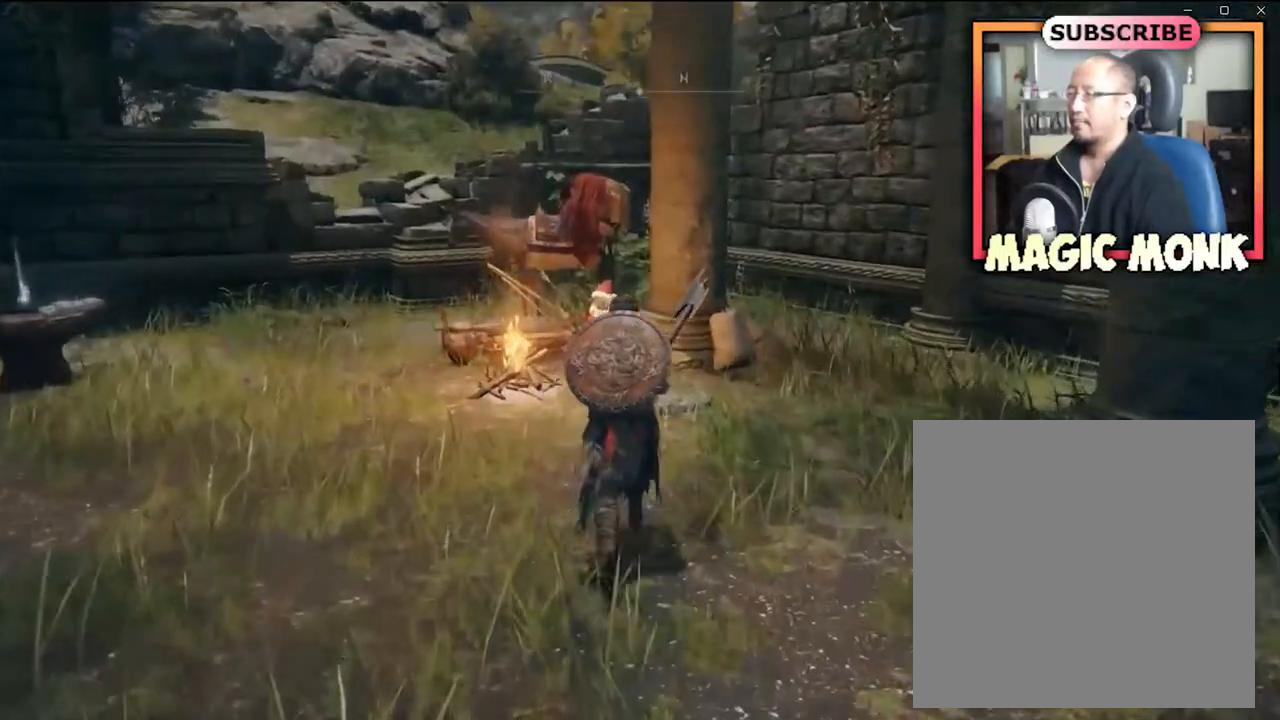
{"buttons": [], "left_stick": "up", "right_stick": "center", "events": []}
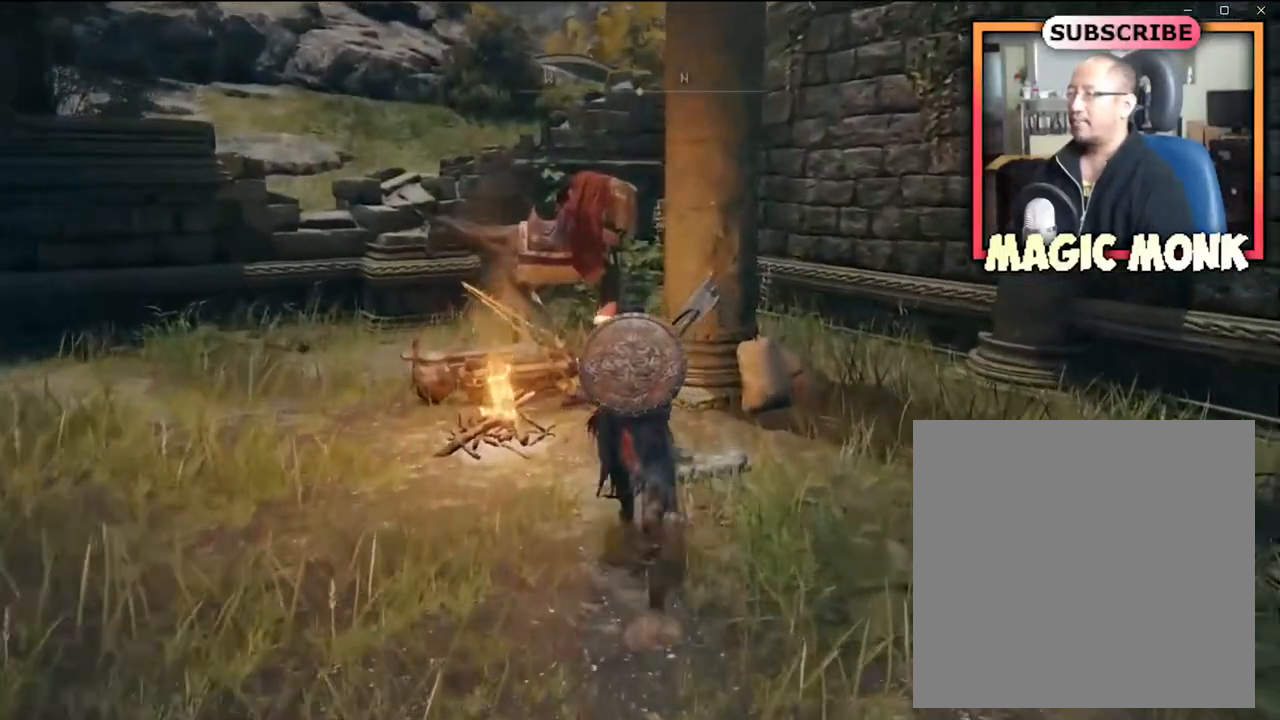
{"buttons": [], "left_stick": "center", "right_stick": "center", "events": [[33, "left_stick", "up-left"], [367, "left_stick", "center"]]}
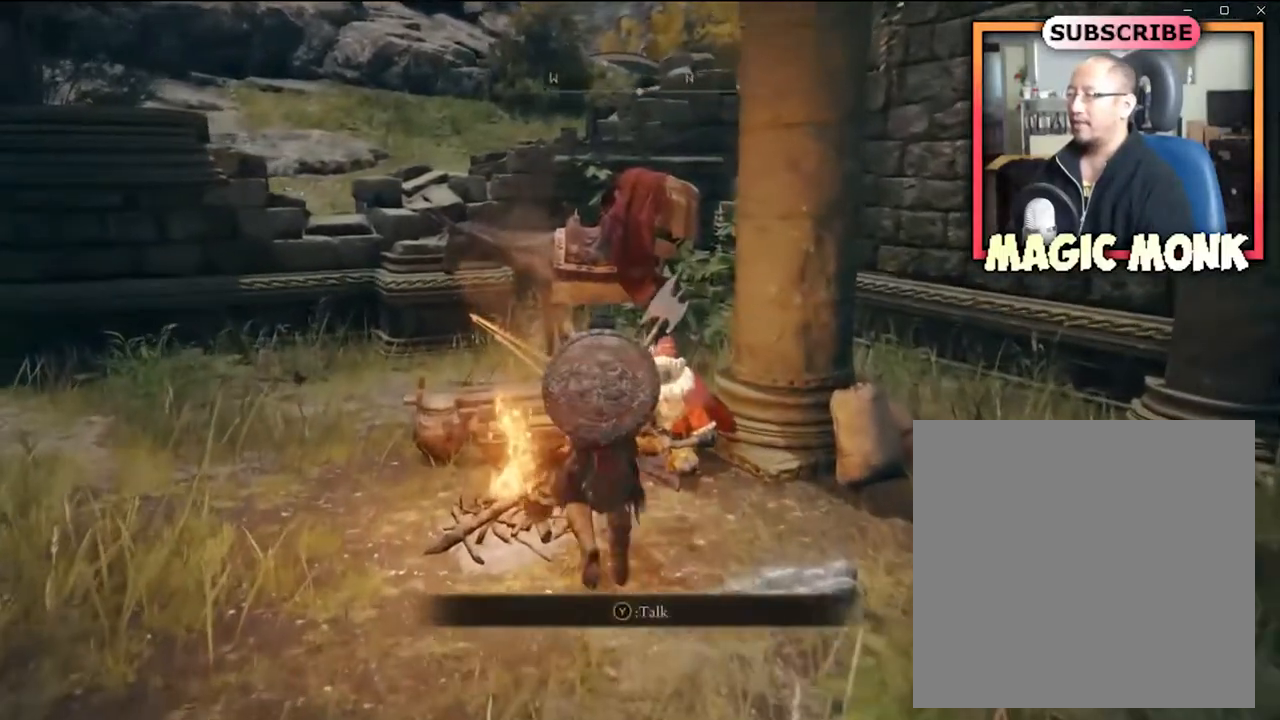
{"buttons": [], "left_stick": "center", "right_stick": "center", "events": []}
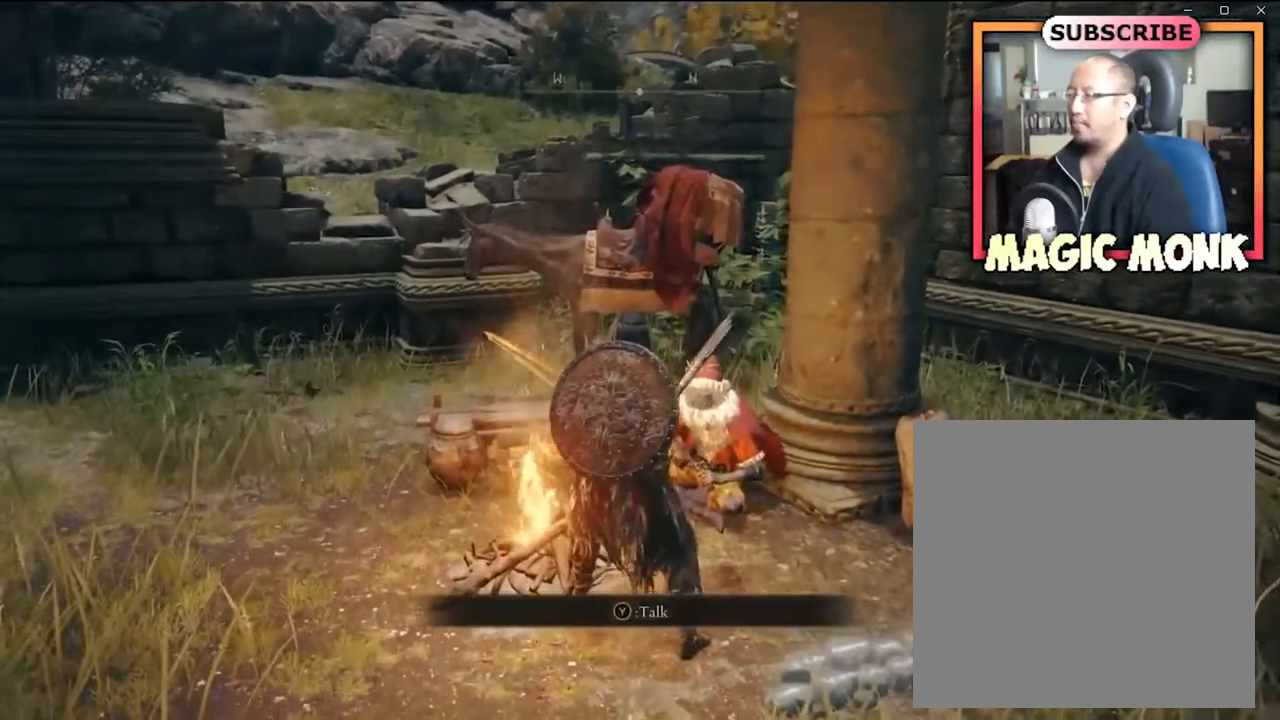
{"buttons": [], "left_stick": "center", "right_stick": "center", "events": []}
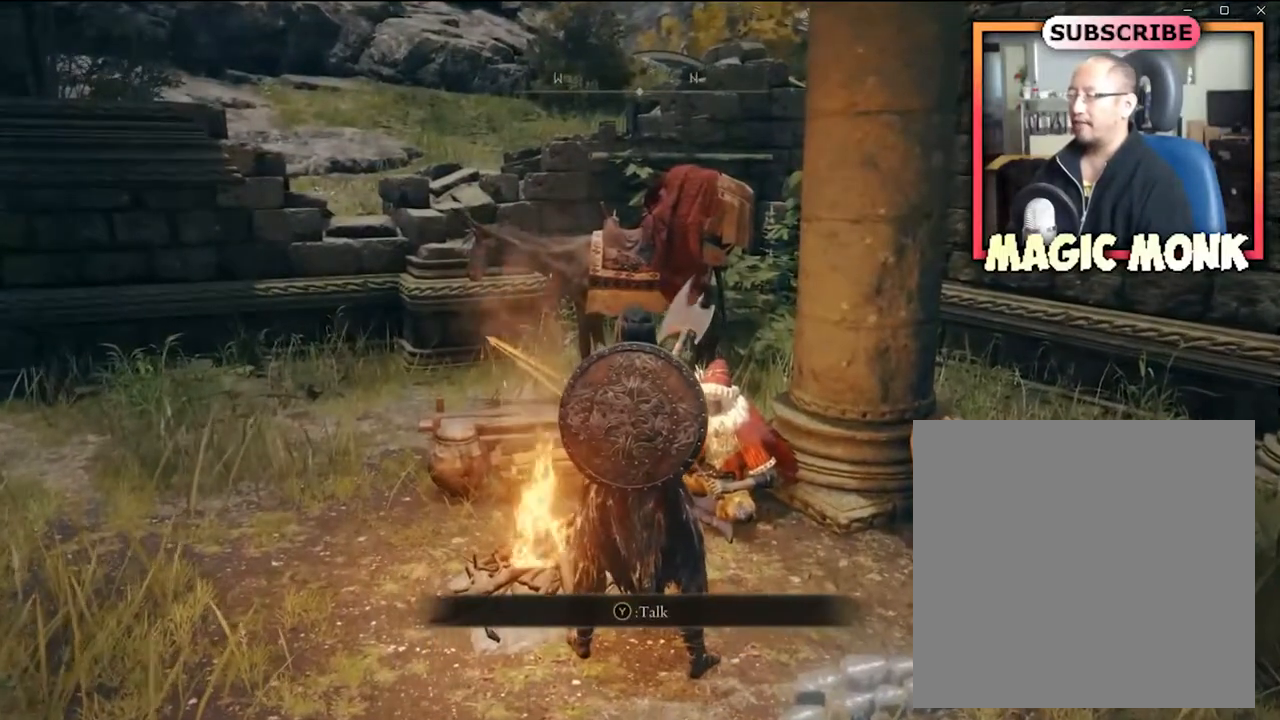
{"buttons": [], "left_stick": "center", "right_stick": "center", "events": []}
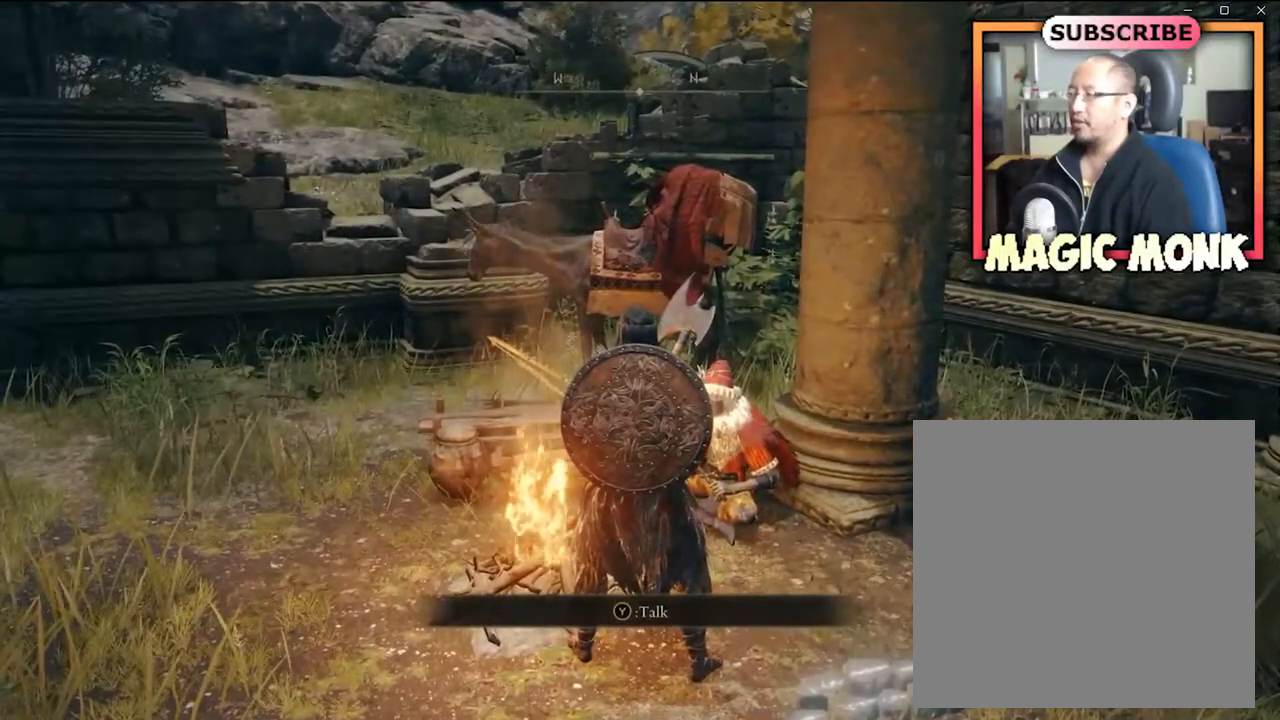
{"buttons": [], "left_stick": "center", "right_stick": "center", "events": []}
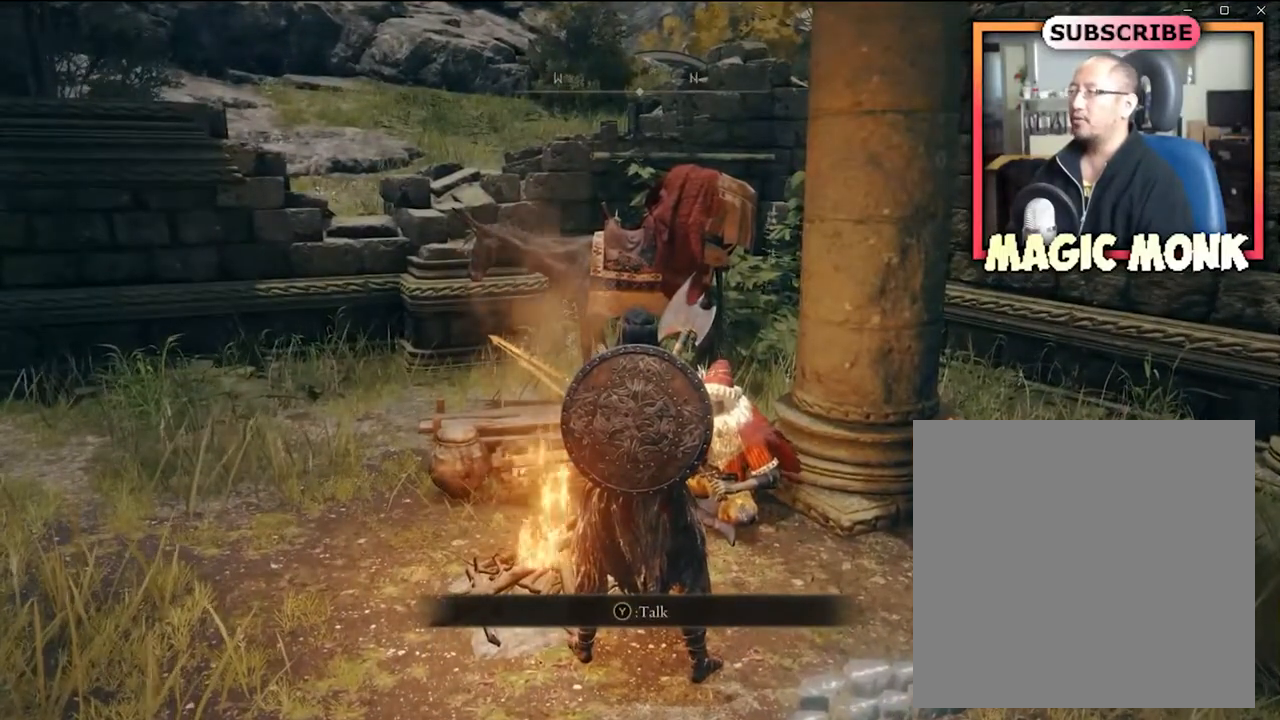
{"buttons": [], "left_stick": "center", "right_stick": "down-right", "events": [[434, "right_stick", "down-right"]]}
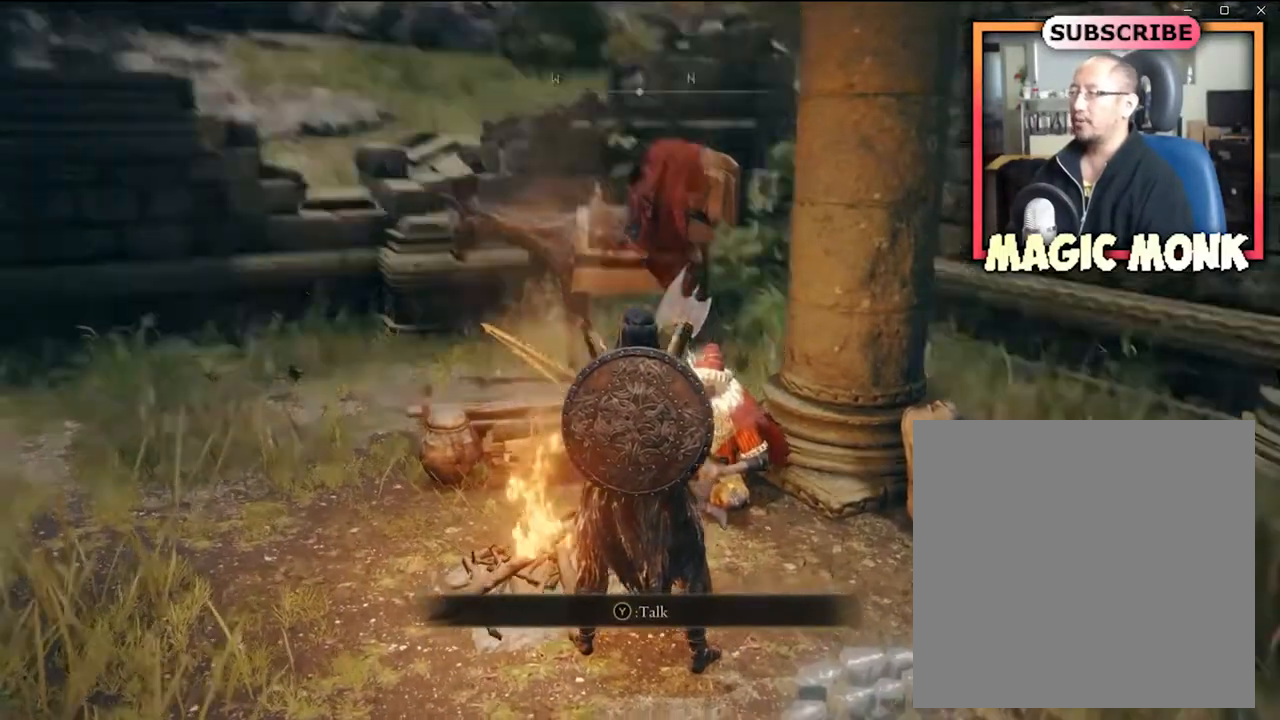
{"buttons": [], "left_stick": "center", "right_stick": "center", "events": [[66, "right_stick", "center"]]}